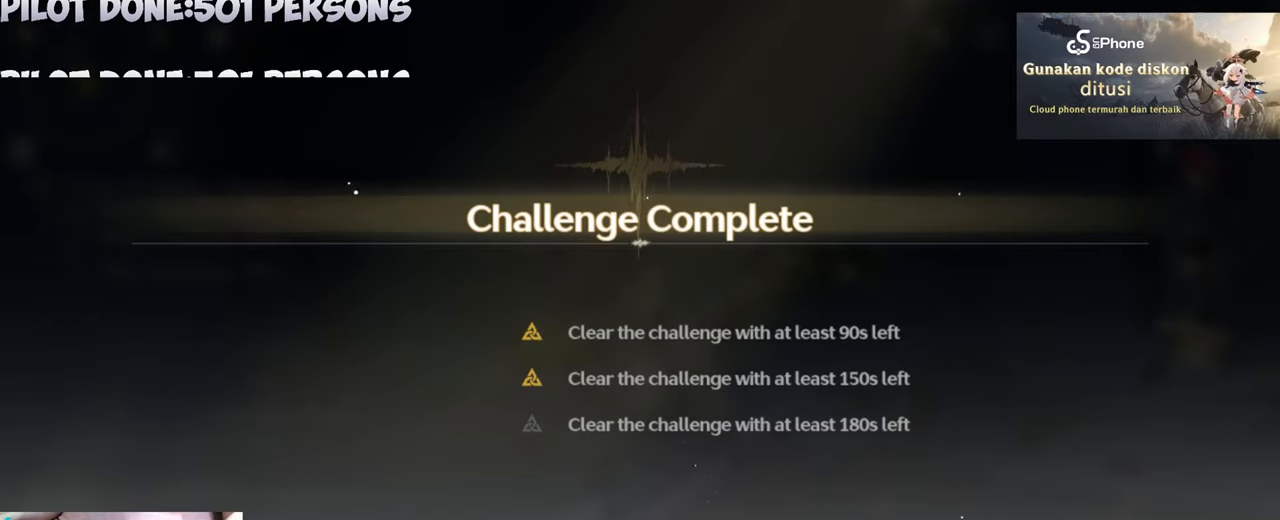
Gameplay with keyboard and mouse; each line is a JSON object with the keys and mouse buttons held at the frame after it. "events" lists presses ("down") and releases ("up") of "1", "2", "3", "4", "5", "a", "alt", "c", "caps_lock", "ctrl", "d", "e", "f", "g", "q", "r", "s", "shift", "space", "t", "tab", "v", "w", "x", "z", "mouse_left", "mouse_wheel" and "mouse_right" between this image and that frame as [ms after this image, input, new state], when the widget could be followed in between. "mouse_left", "mouse_wheel", "mouse_right" = the "left", "wheel", "right" buttons of the "mouse" list. No other keys are recorded. "wheel" means that the mouse wheel is clicked or scrolled. Not read: mouse_move.
{"keys": [], "mouse": [], "events": [[333, "mouse_left", "down"], [417, "mouse_left", "up"]]}
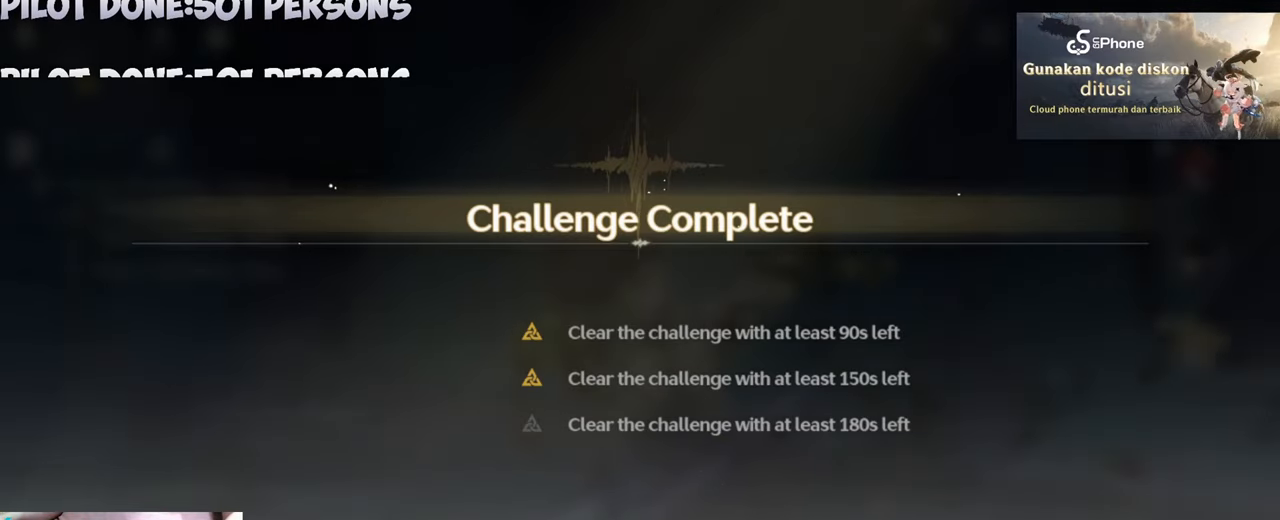
{"keys": [], "mouse": [], "events": []}
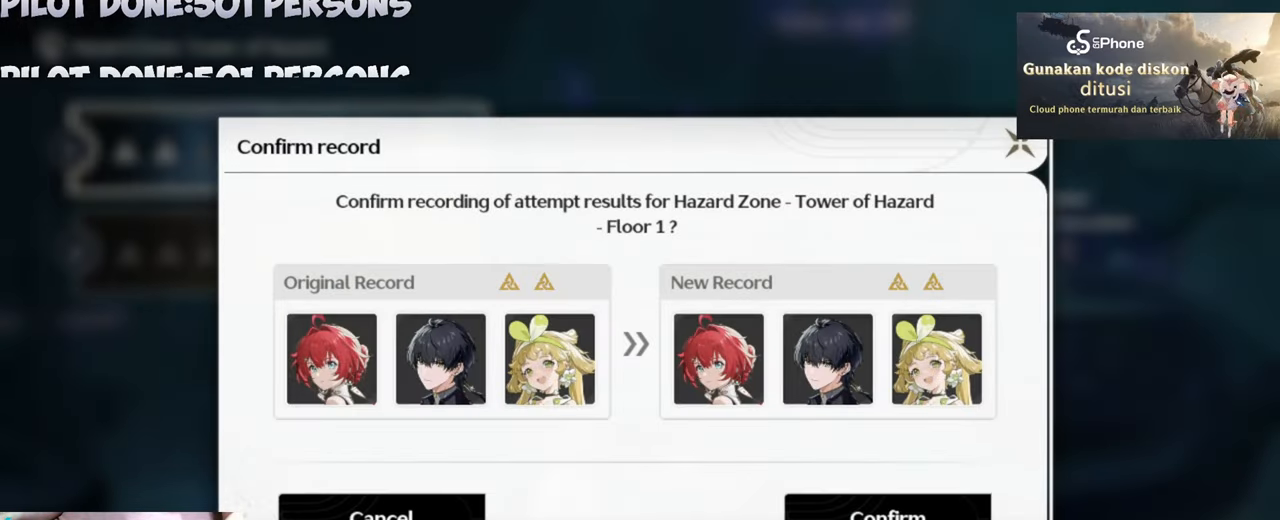
{"keys": [], "mouse": [], "events": []}
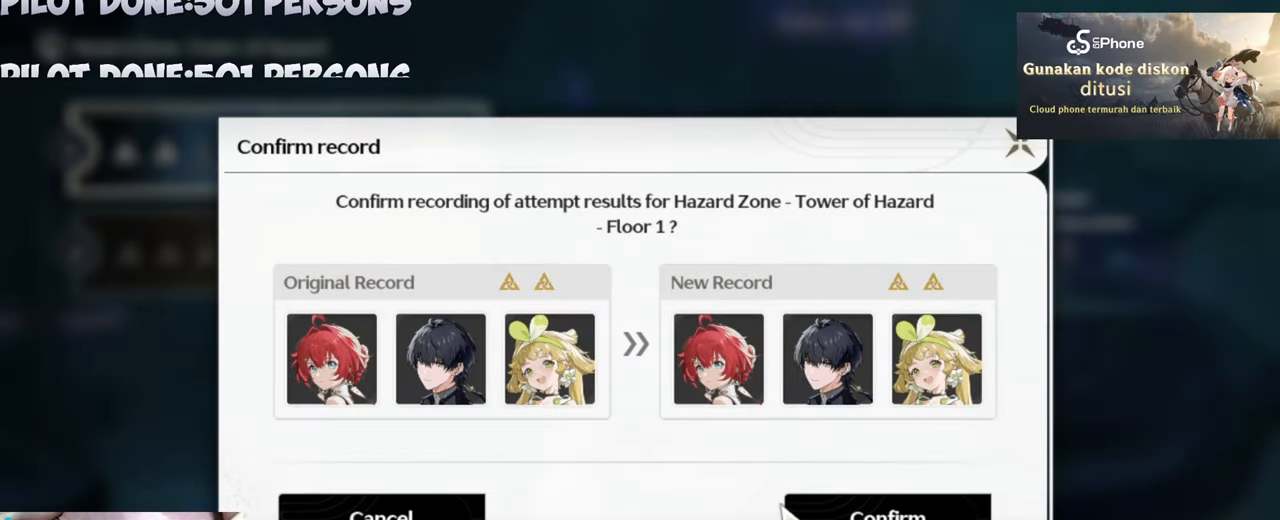
{"keys": [], "mouse": [], "events": []}
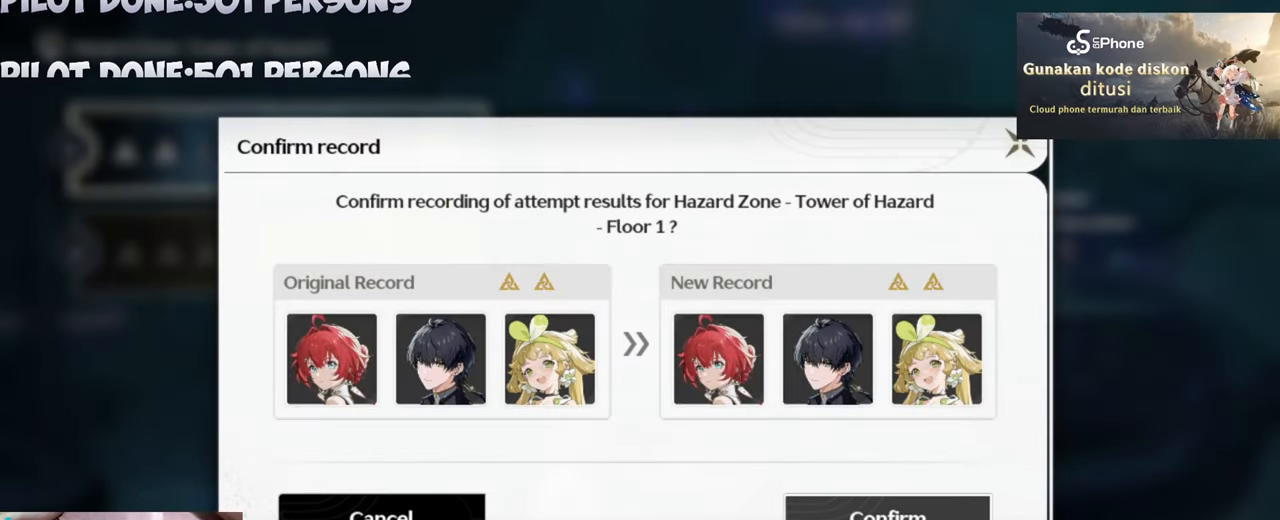
{"keys": [], "mouse": [], "events": [[150, "mouse_left", "down"], [300, "mouse_left", "up"]]}
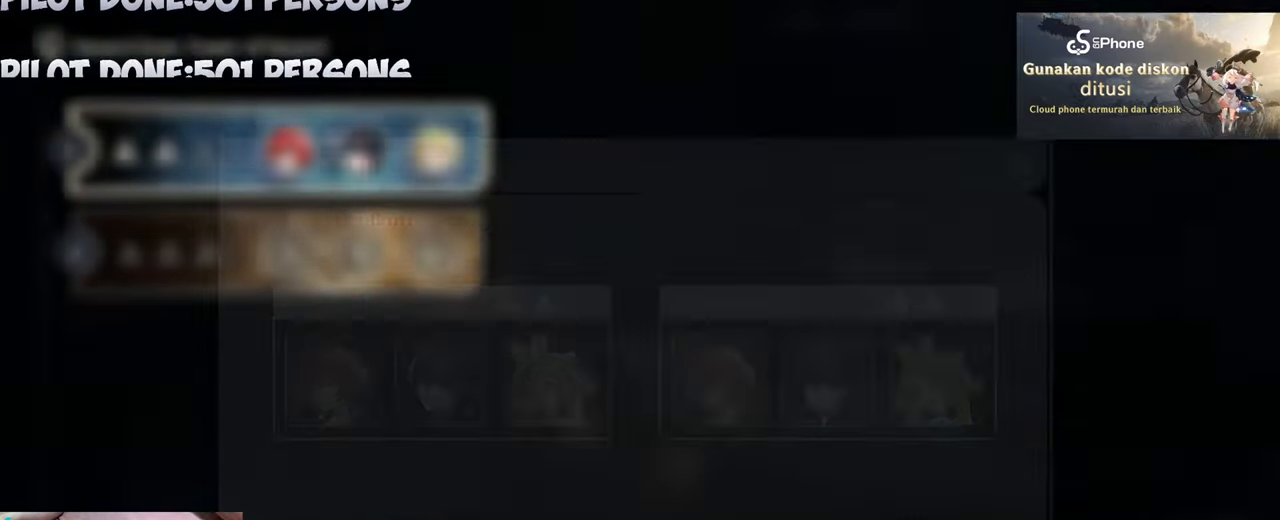
{"keys": [], "mouse": [], "events": []}
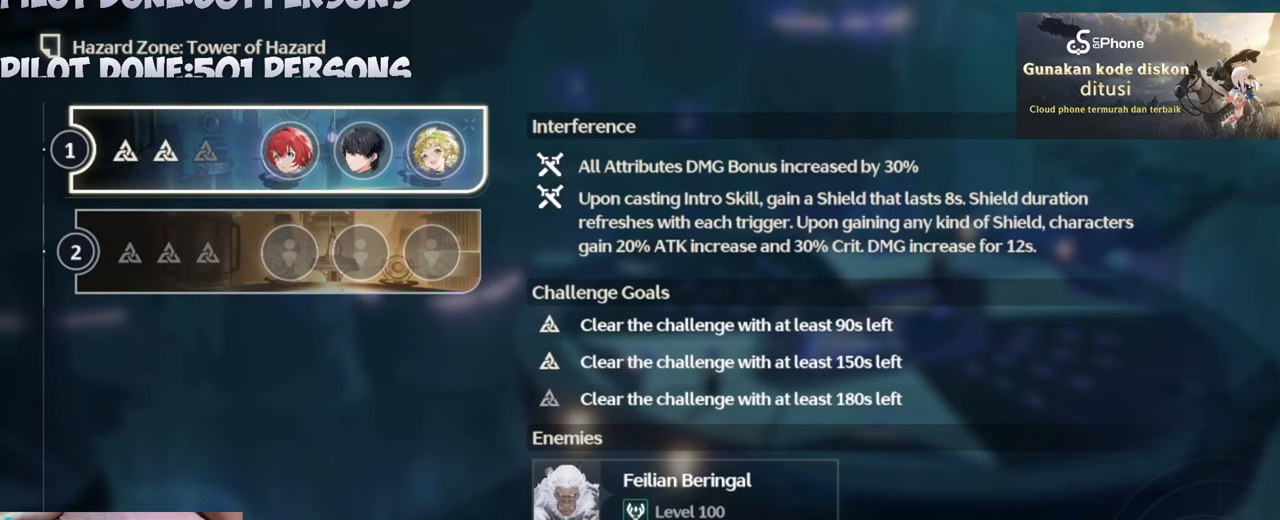
{"keys": [], "mouse": [], "events": []}
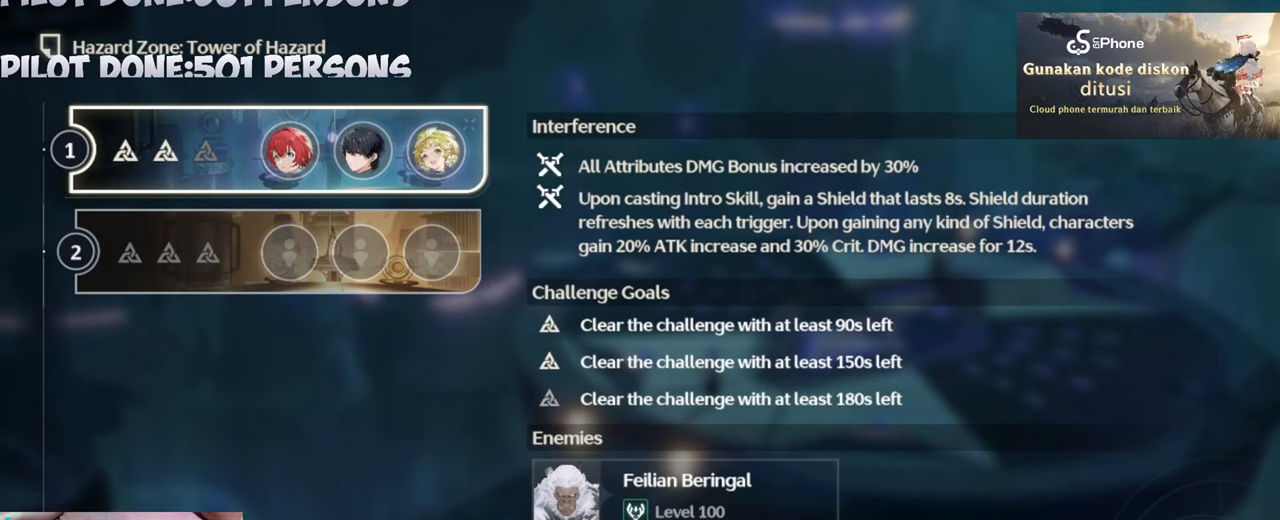
{"keys": [], "mouse": [], "events": []}
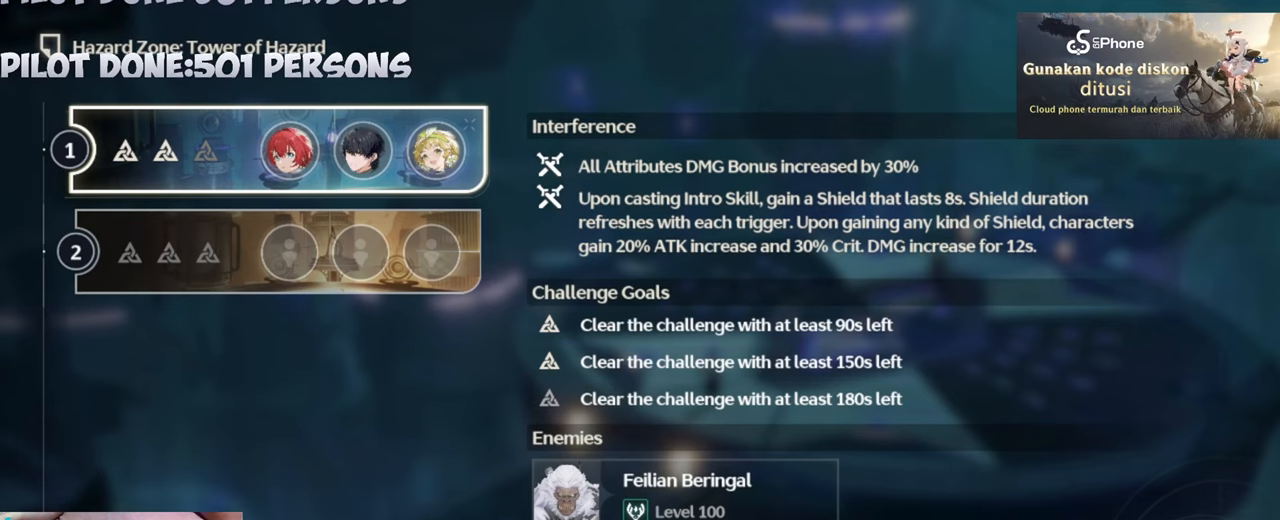
{"keys": [], "mouse": [], "events": []}
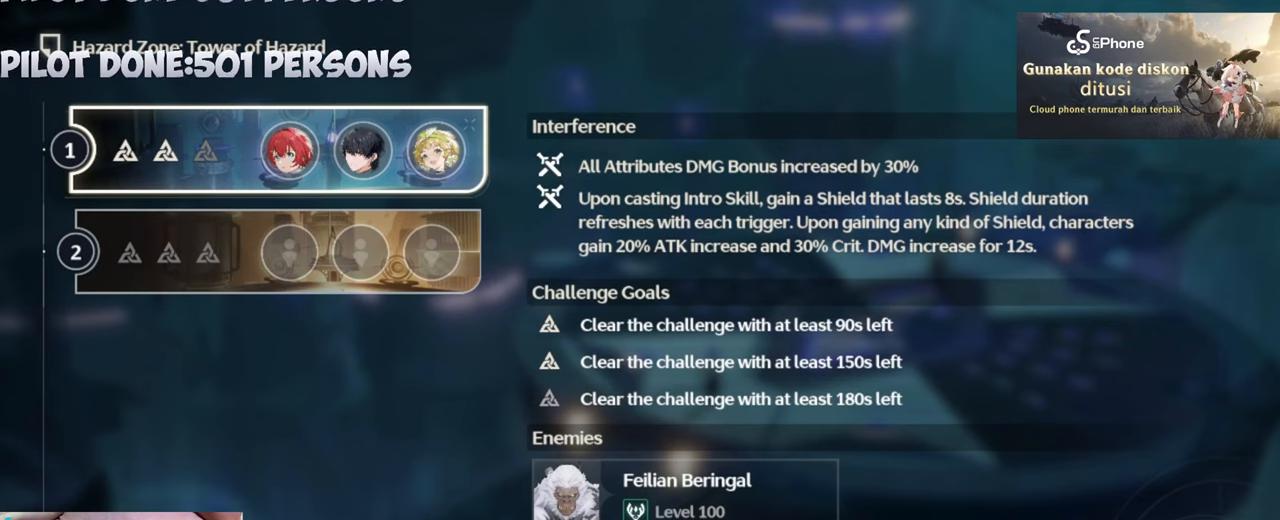
{"keys": [], "mouse": [], "events": []}
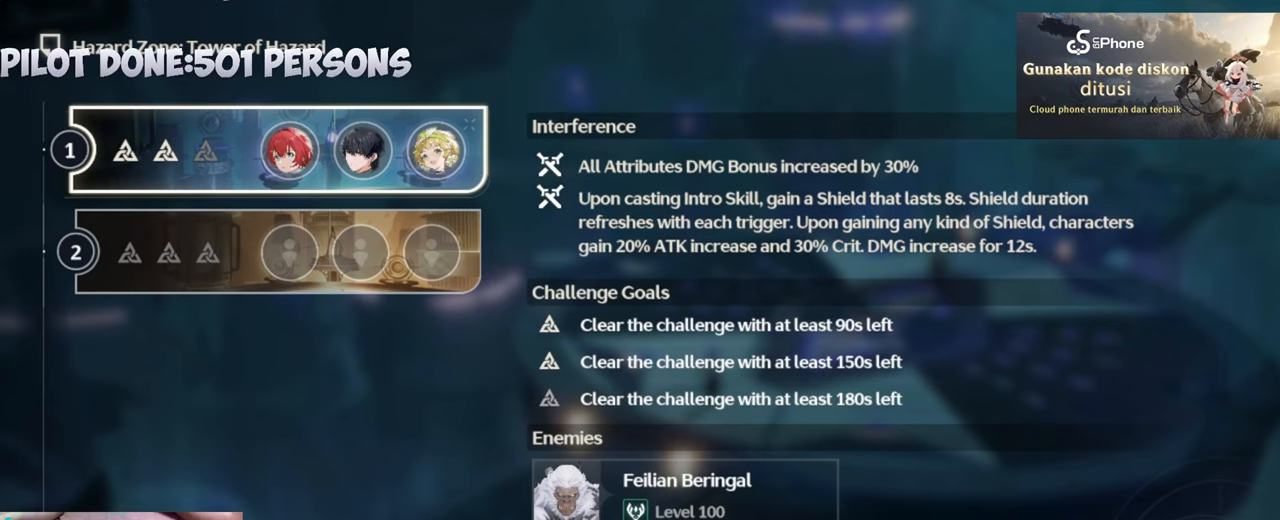
{"keys": [], "mouse": [], "events": []}
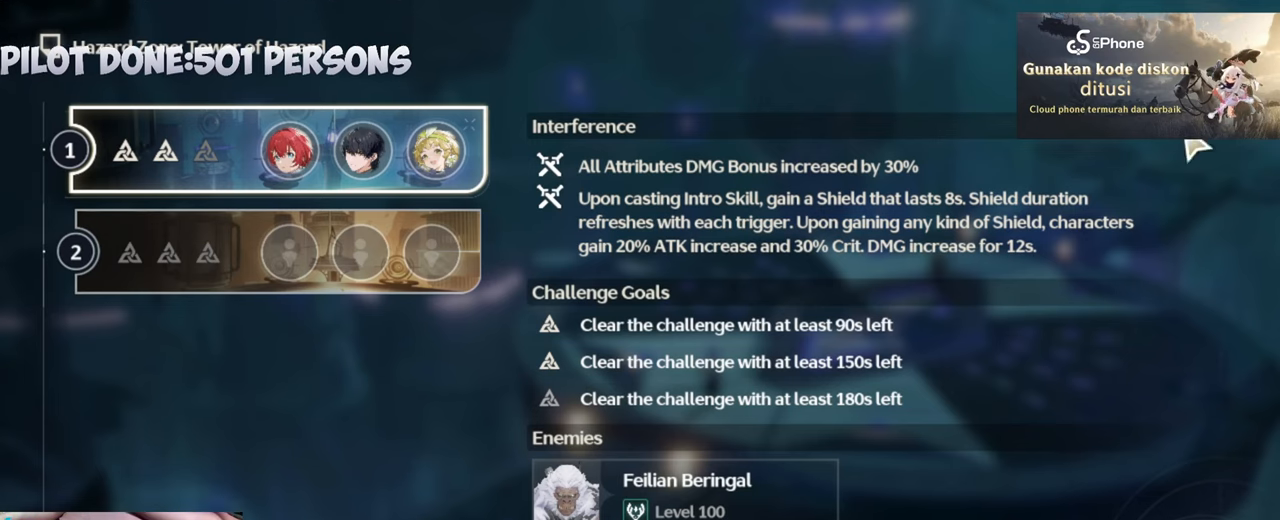
{"keys": [], "mouse": [], "events": [[317, "mouse_left", "down"], [400, "mouse_left", "up"]]}
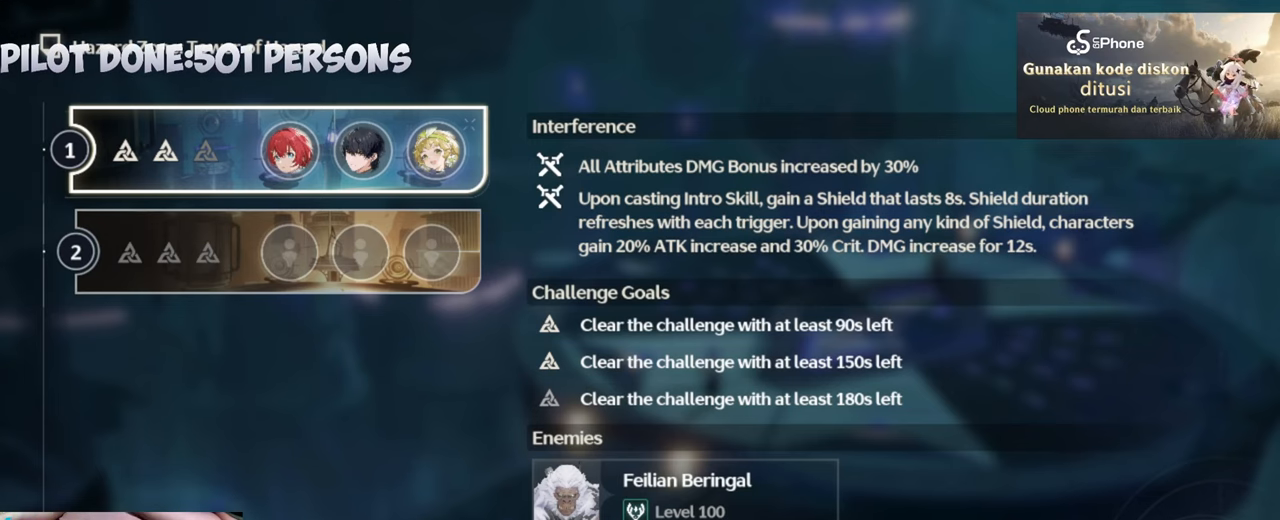
{"keys": [], "mouse": [], "events": []}
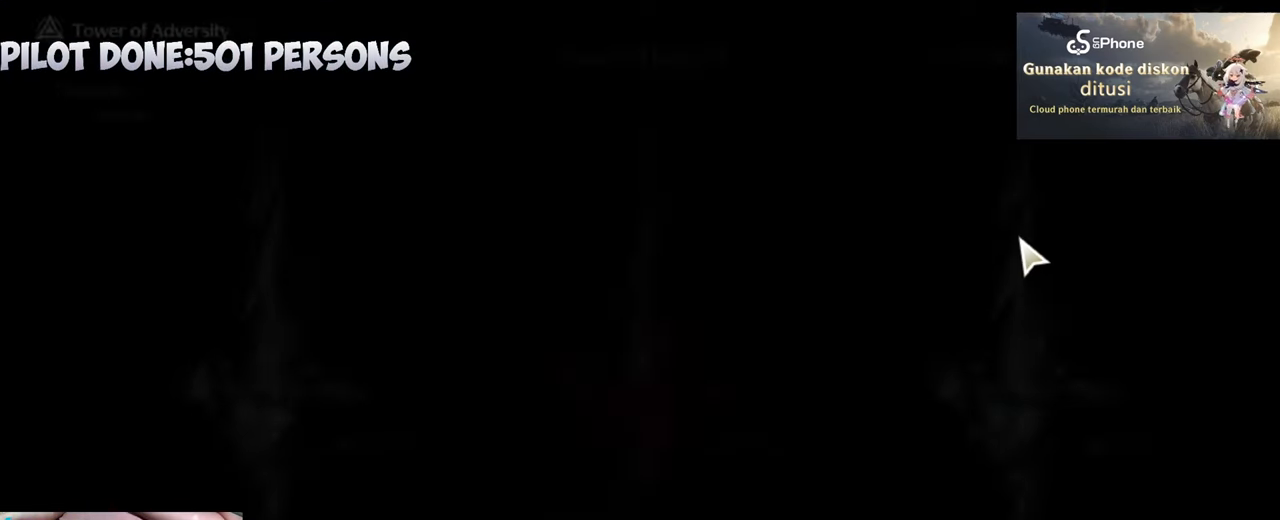
{"keys": [], "mouse": [], "events": []}
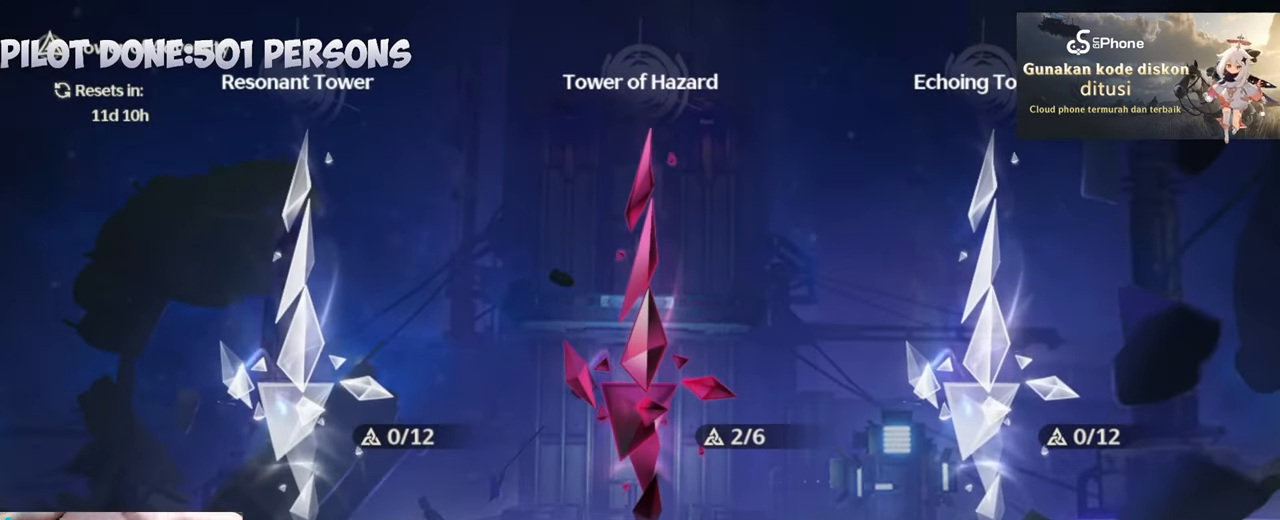
{"keys": [], "mouse": [], "events": [[217, "mouse_left", "down"], [317, "mouse_left", "up"]]}
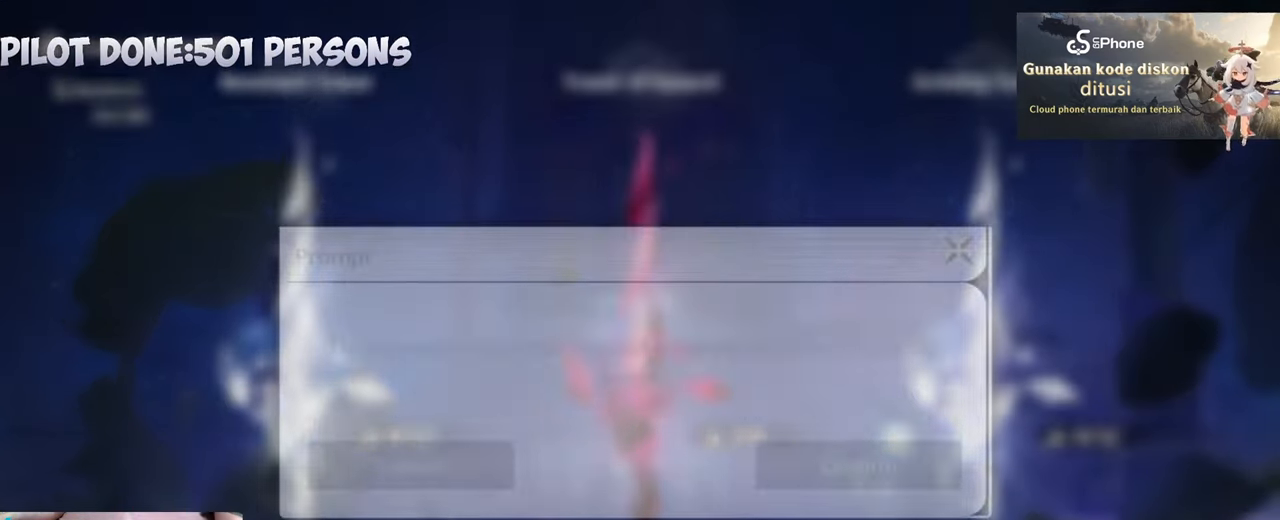
{"keys": [], "mouse": [], "events": []}
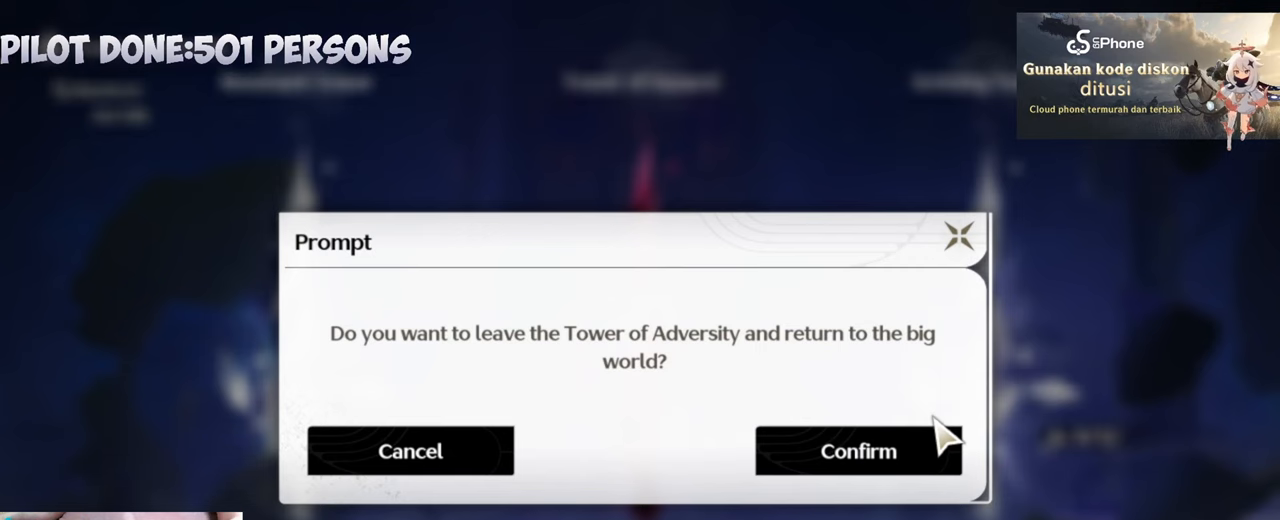
{"keys": [], "mouse": [], "events": [[250, "mouse_left", "down"], [383, "mouse_left", "up"]]}